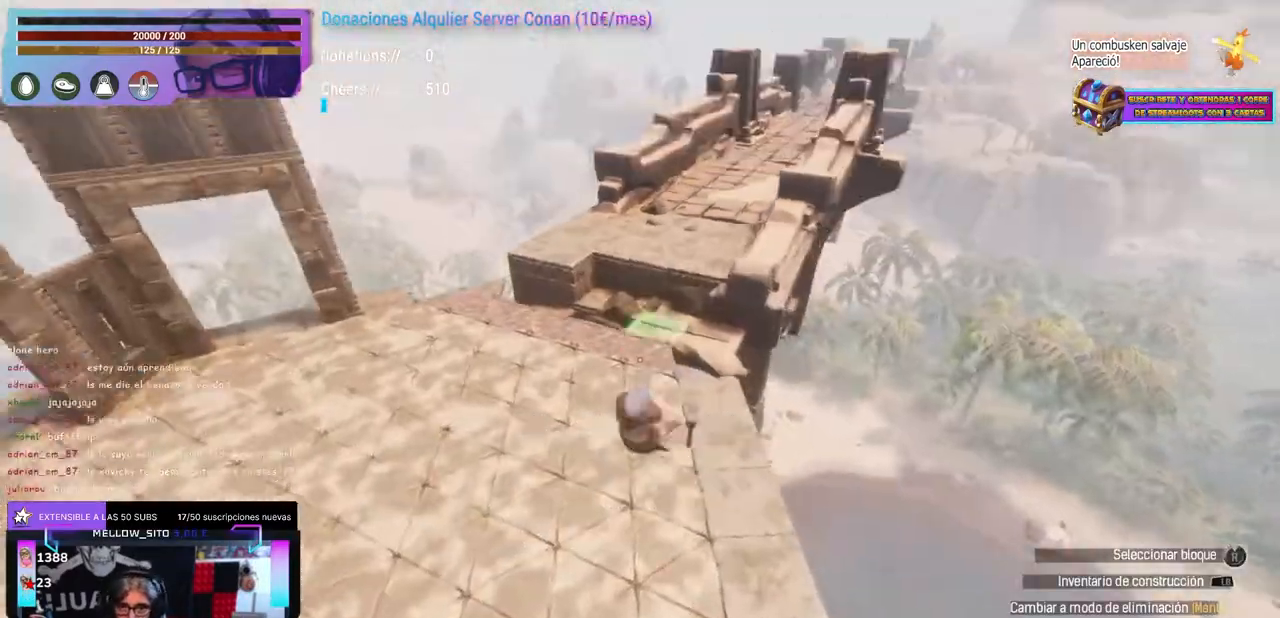
Gameplay with a controller (Xbox layout); each line is a JSON object with the inputs held at the frame after it. "events" lists button and stick changes between this image and that frame as [ms after this image, input, new state], when the widget could be followed in between. Not read: R3.
{"buttons": [], "left_stick": "up-left", "right_stick": "center", "events": [[83, "left_stick", "center"], [100, "right_stick", "right"], [150, "right_stick", "center"], [217, "R1", "down"], [250, "R1", "up"], [400, "left_stick", "up-left"]]}
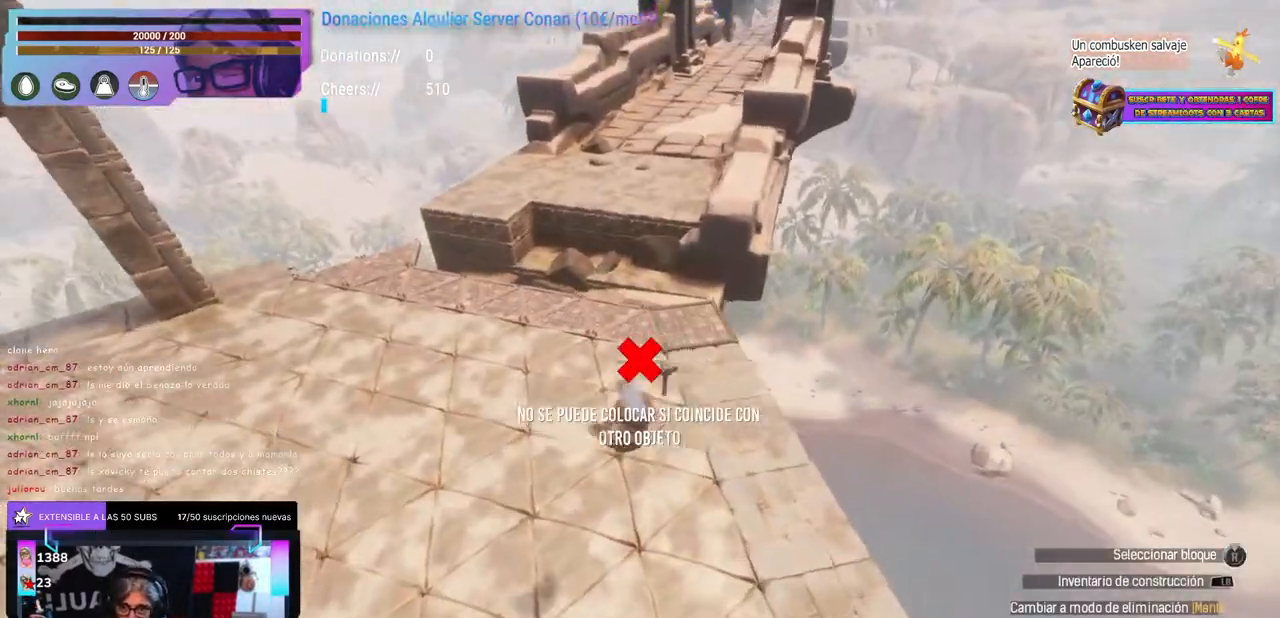
{"buttons": [], "left_stick": "center", "right_stick": "down", "events": [[100, "B", "down"], [117, "B", "up"], [317, "left_stick", "center"], [333, "L1", "down"], [467, "right_stick", "down"], [500, "L1", "up"]]}
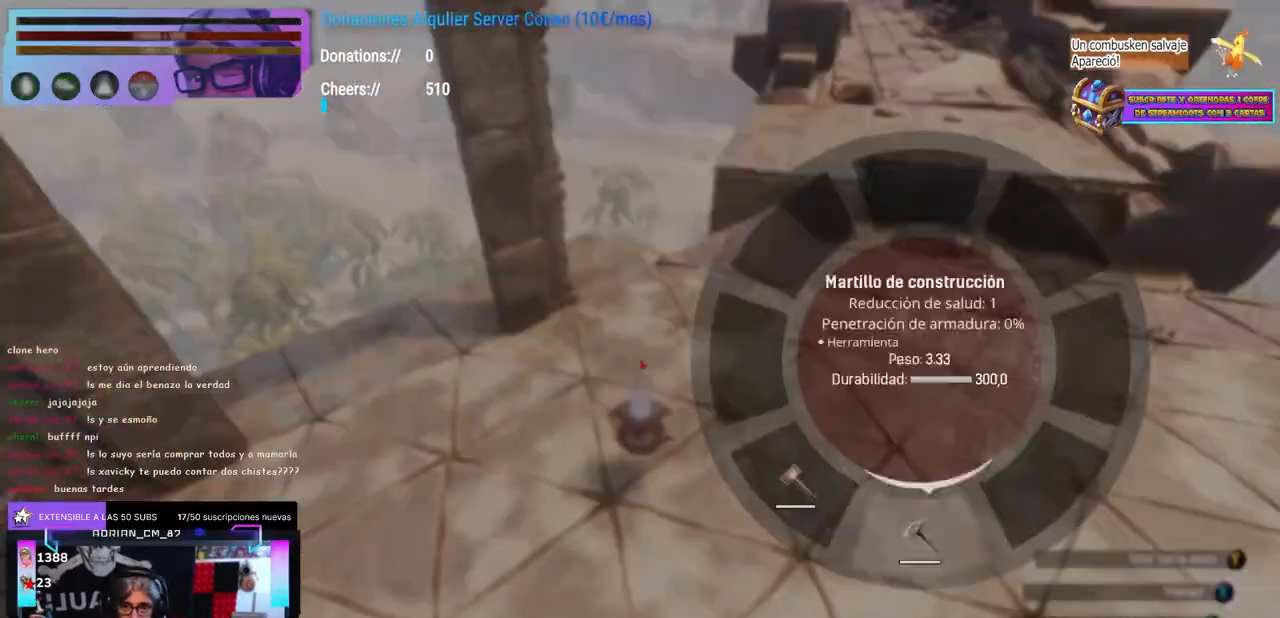
{"buttons": [], "left_stick": "center", "right_stick": "down", "events": [[50, "right_stick", "up"], [133, "right_stick", "center"], [183, "R1", "down"], [200, "R1", "up"], [267, "left_stick", "up-right"], [367, "right_stick", "down"], [417, "left_stick", "center"]]}
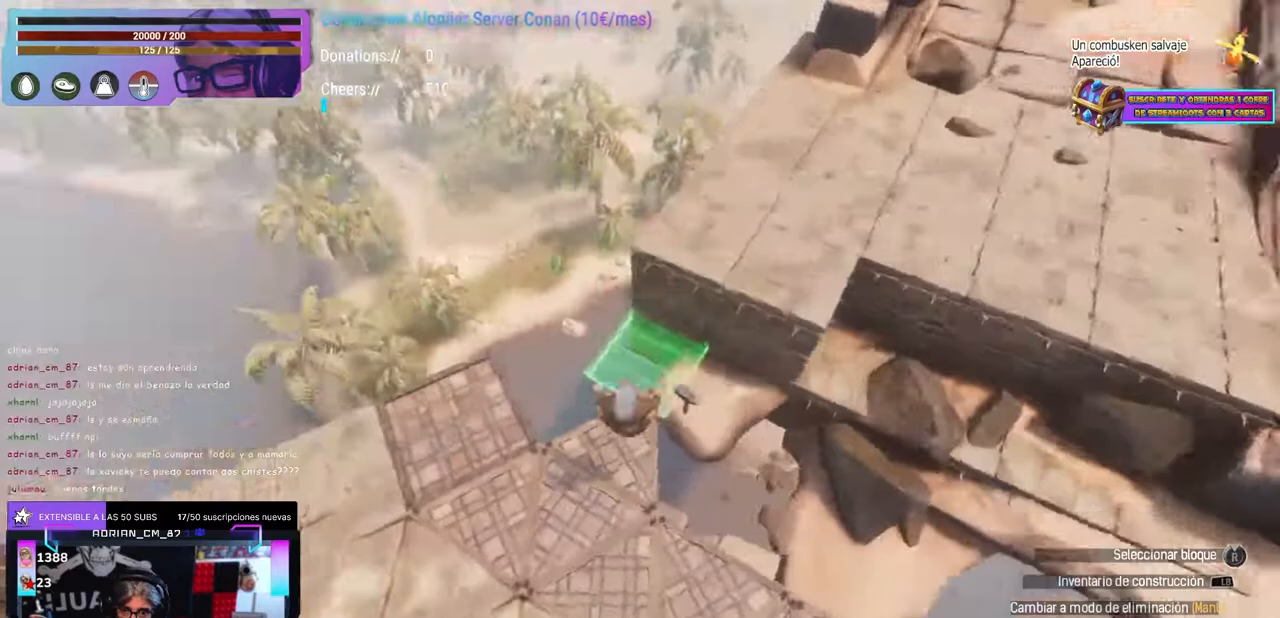
{"buttons": [], "left_stick": "center", "right_stick": "left", "events": [[17, "right_stick", "center"], [50, "B", "down"], [67, "B", "up"], [217, "X", "down"], [317, "X", "up"], [383, "left_stick", "right"], [433, "left_stick", "center"], [467, "right_stick", "left"]]}
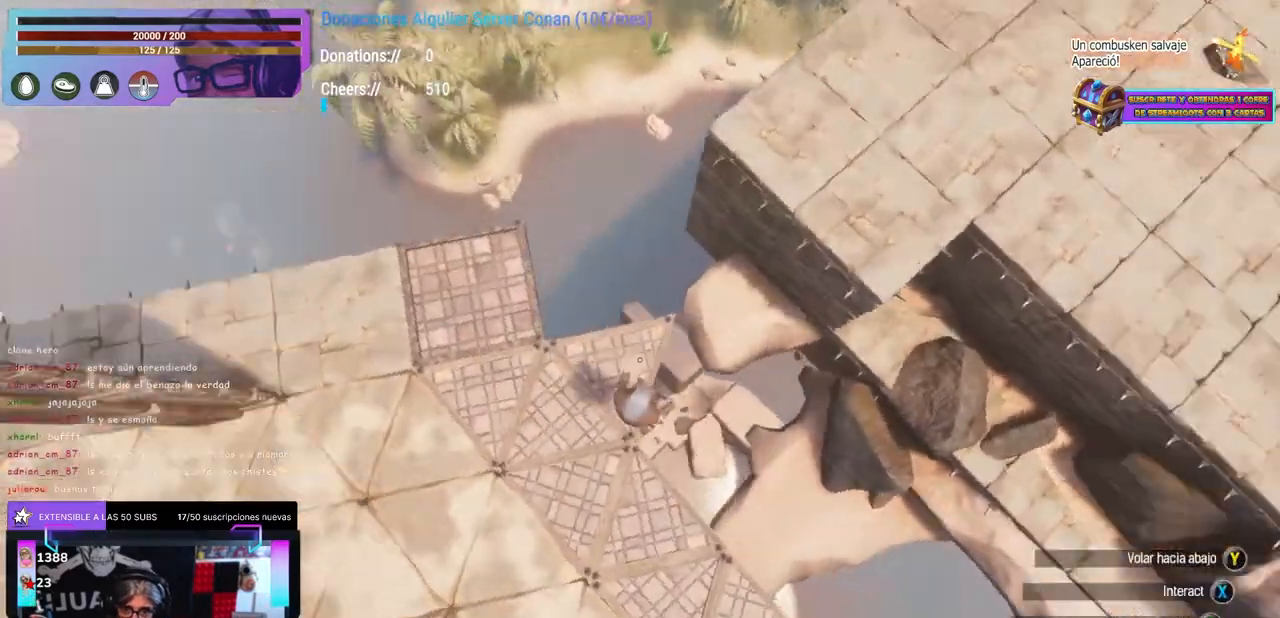
{"buttons": [], "left_stick": "center", "right_stick": "left", "events": [[33, "right_stick", "center"], [67, "X", "down"], [200, "X", "up"], [200, "left_stick", "left"], [217, "A", "down"], [250, "A", "up"], [283, "left_stick", "down-right"], [283, "right_stick", "left"], [500, "left_stick", "center"]]}
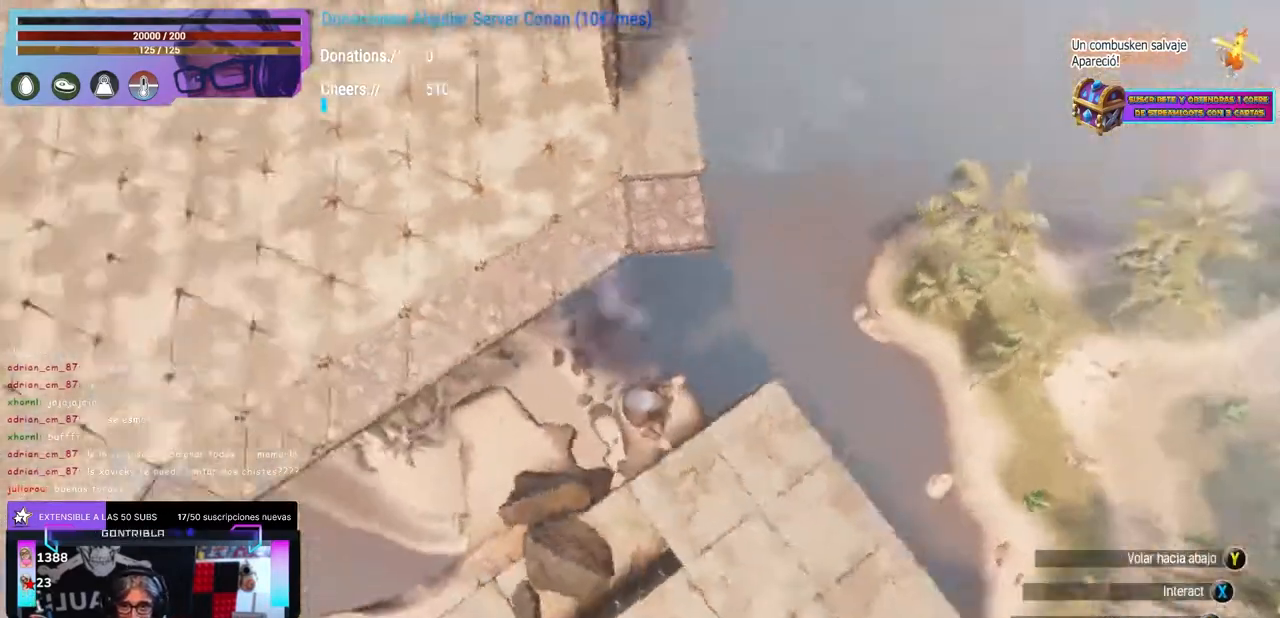
{"buttons": ["L1"], "left_stick": "center", "right_stick": "center", "events": [[100, "right_stick", "center"], [333, "L1", "down"]]}
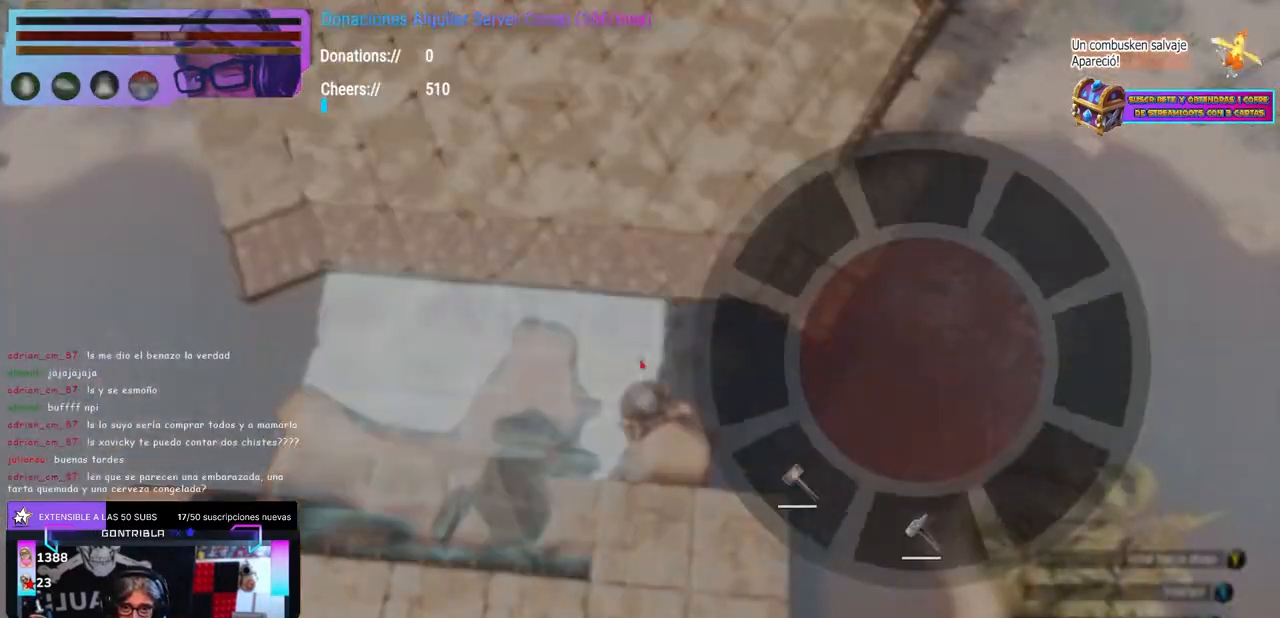
{"buttons": [], "left_stick": "center", "right_stick": "center", "events": [[50, "L1", "up"], [167, "L1", "down"], [467, "L1", "up"]]}
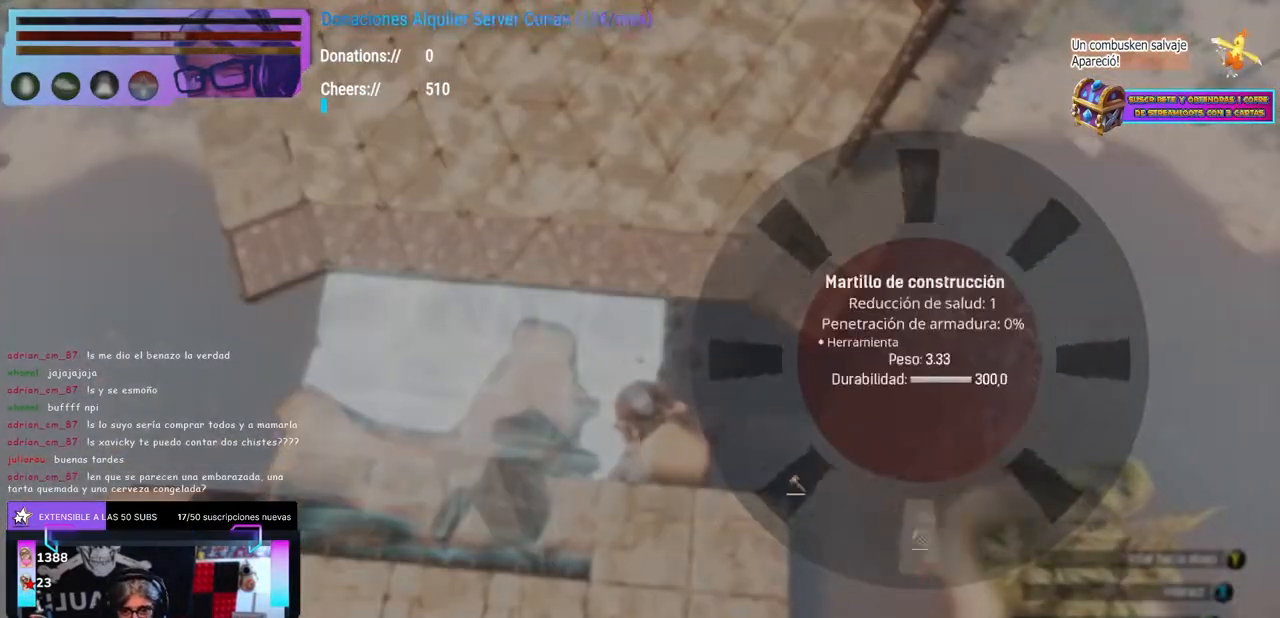
{"buttons": ["L1"], "left_stick": "center", "right_stick": "center", "events": [[50, "L1", "down"], [67, "L1", "up"], [283, "L1", "down"], [317, "L1", "up"], [417, "L1", "down"]]}
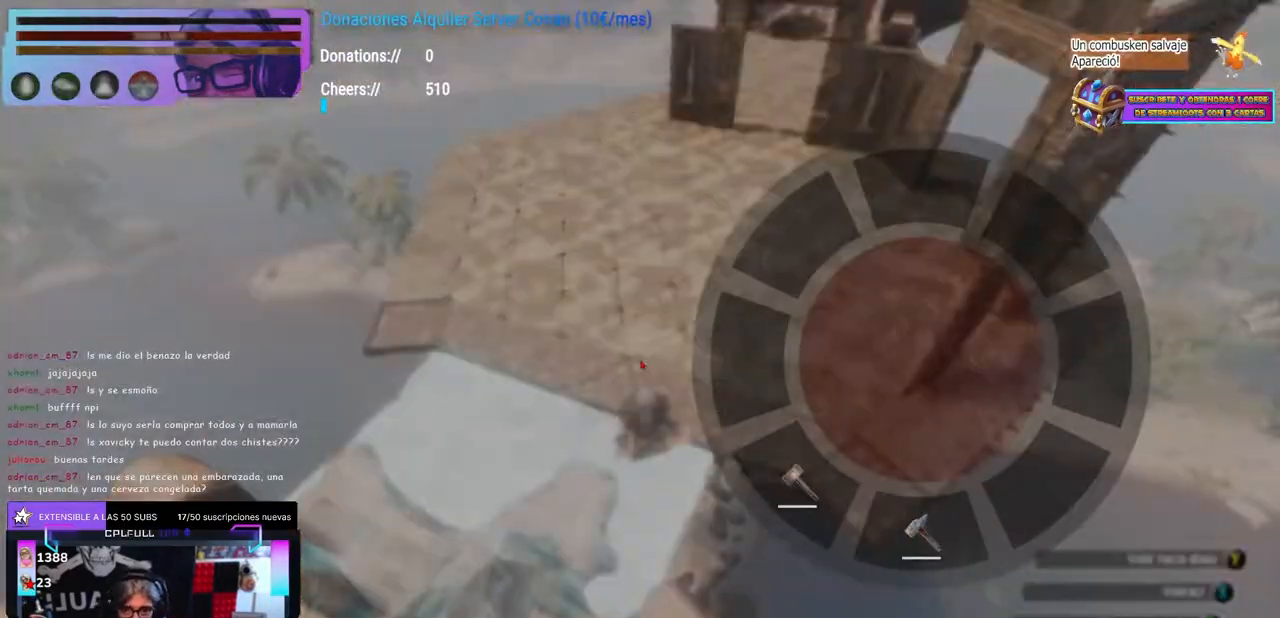
{"buttons": [], "left_stick": "center", "right_stick": "center", "events": [[100, "right_stick", "down"], [200, "L1", "up"], [217, "right_stick", "center"], [417, "L1", "down"], [433, "L1", "up"]]}
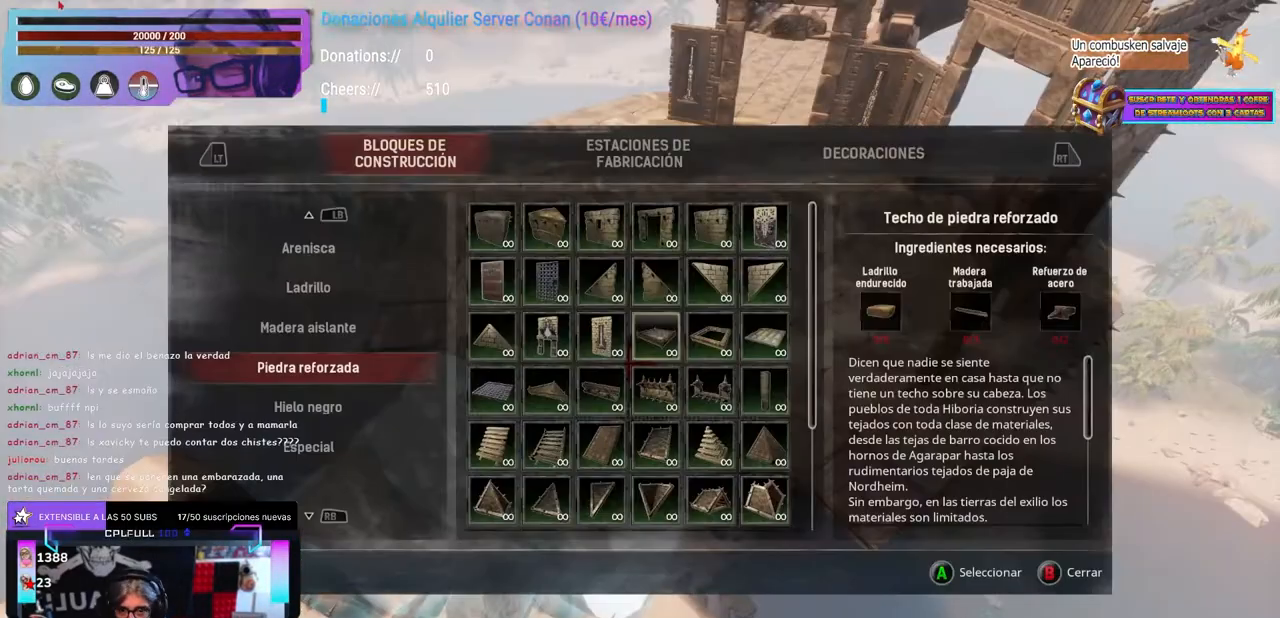
{"buttons": [], "left_stick": "center", "right_stick": "center", "events": []}
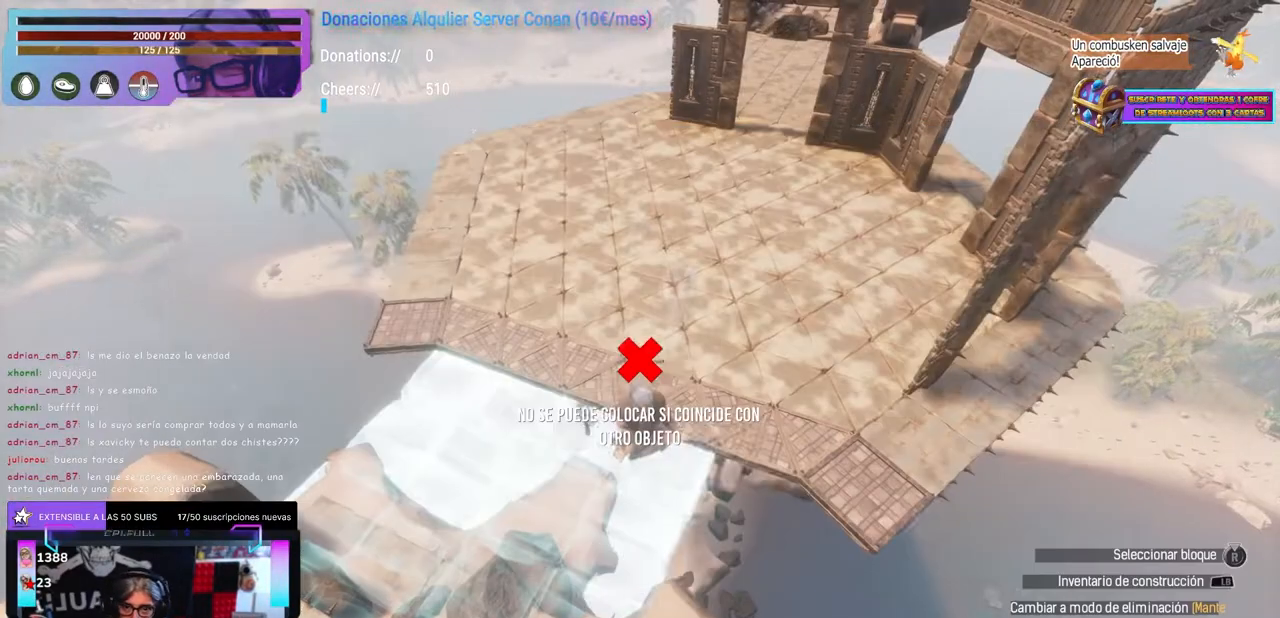
{"buttons": [], "left_stick": "center", "right_stick": "down-left", "events": [[67, "right_stick", "down"], [200, "right_stick", "up-right"], [300, "right_stick", "center"], [383, "R1", "down"], [383, "right_stick", "left"], [400, "R1", "up"], [483, "right_stick", "down-left"]]}
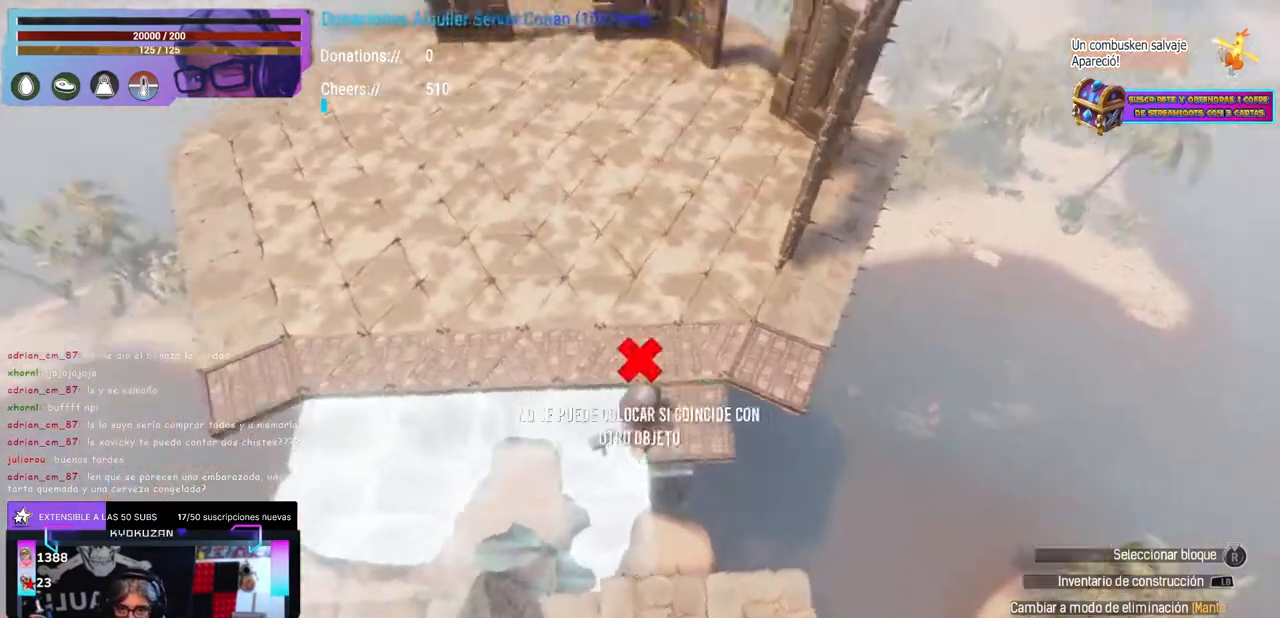
{"buttons": [], "left_stick": "center", "right_stick": "up-left", "events": [[83, "right_stick", "left"], [167, "R1", "down"], [200, "R1", "up"], [233, "right_stick", "up-left"]]}
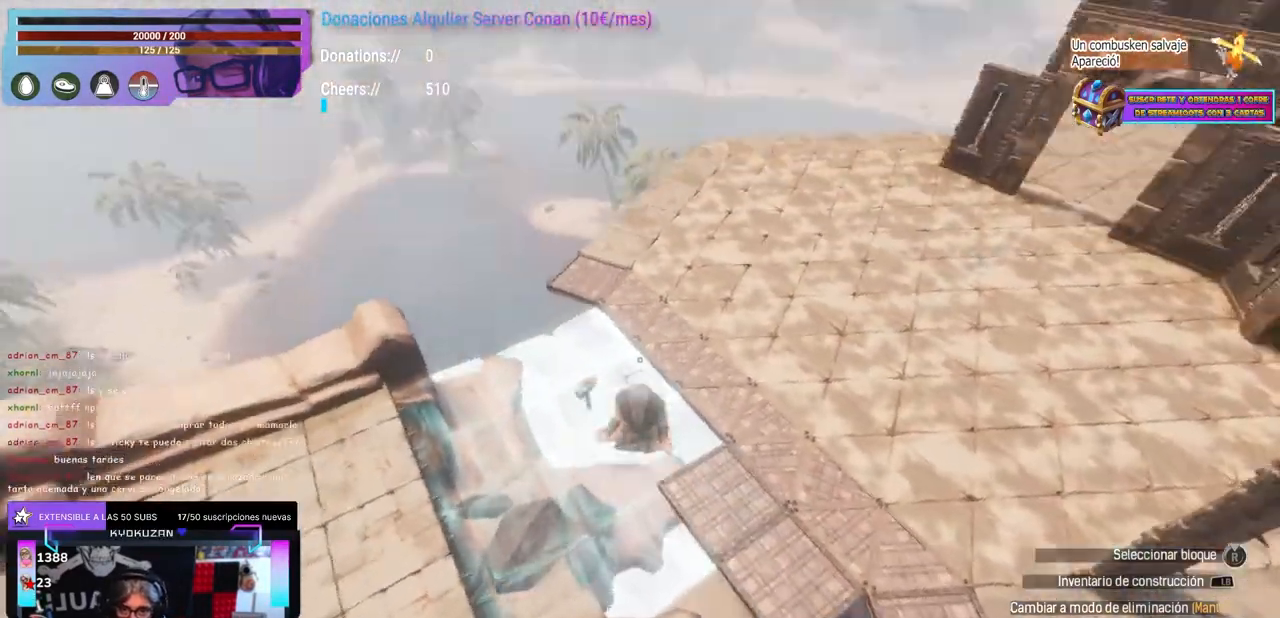
{"buttons": [], "left_stick": "center", "right_stick": "left", "events": [[17, "right_stick", "center"], [200, "right_stick", "right"], [317, "left_stick", "left"], [400, "left_stick", "center"], [417, "right_stick", "center"], [483, "R1", "down"], [500, "R1", "up"], [500, "right_stick", "left"]]}
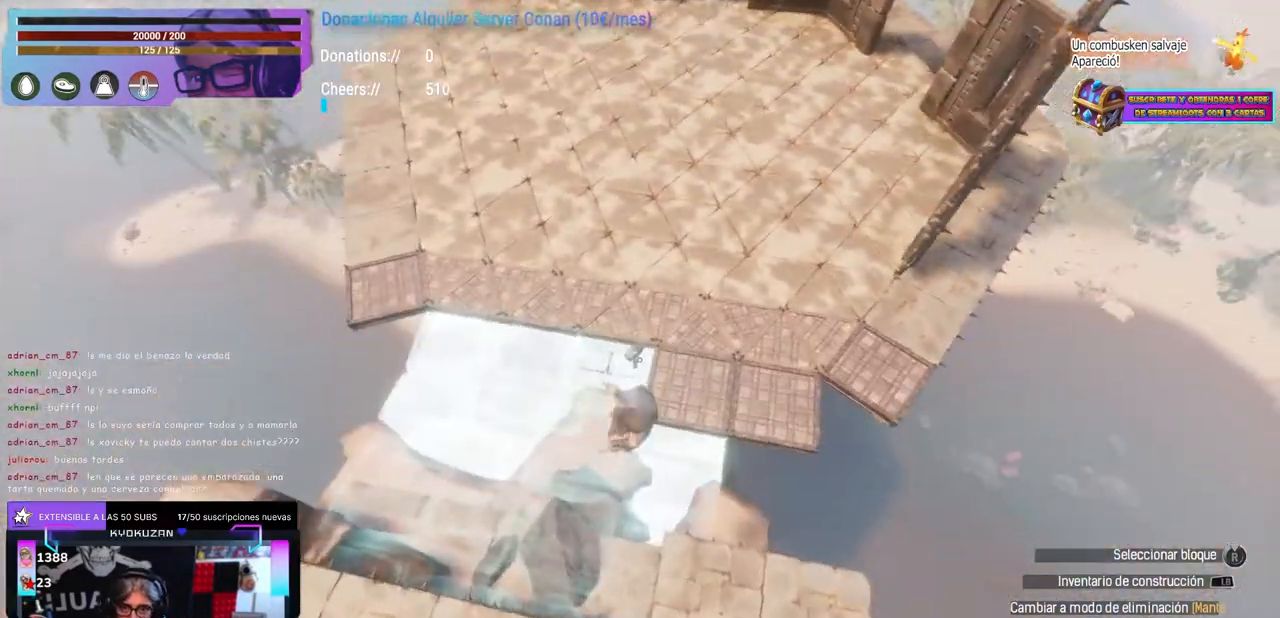
{"buttons": [], "left_stick": "center", "right_stick": "center", "events": [[200, "R1", "down"], [217, "R1", "up"], [267, "right_stick", "up-left"], [433, "right_stick", "center"]]}
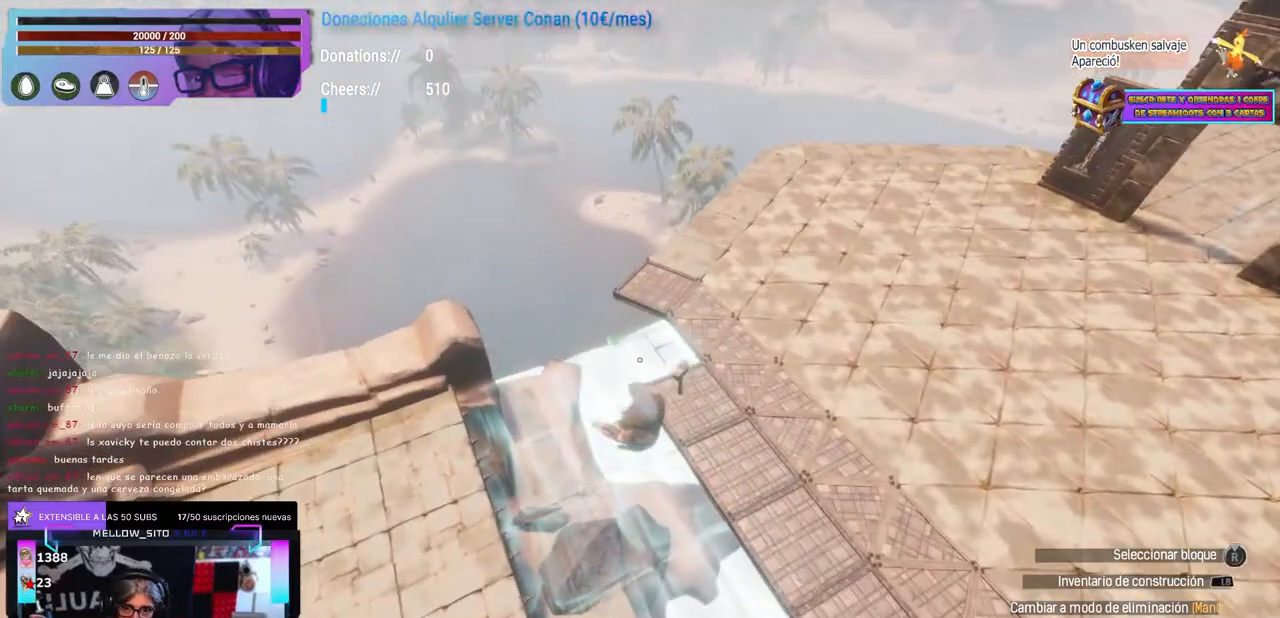
{"buttons": ["L1"], "left_stick": "center", "right_stick": "center", "events": [[83, "R1", "down"], [117, "R1", "up"], [133, "right_stick", "down-right"], [283, "right_stick", "up-right"], [350, "right_stick", "center"], [367, "L1", "down"]]}
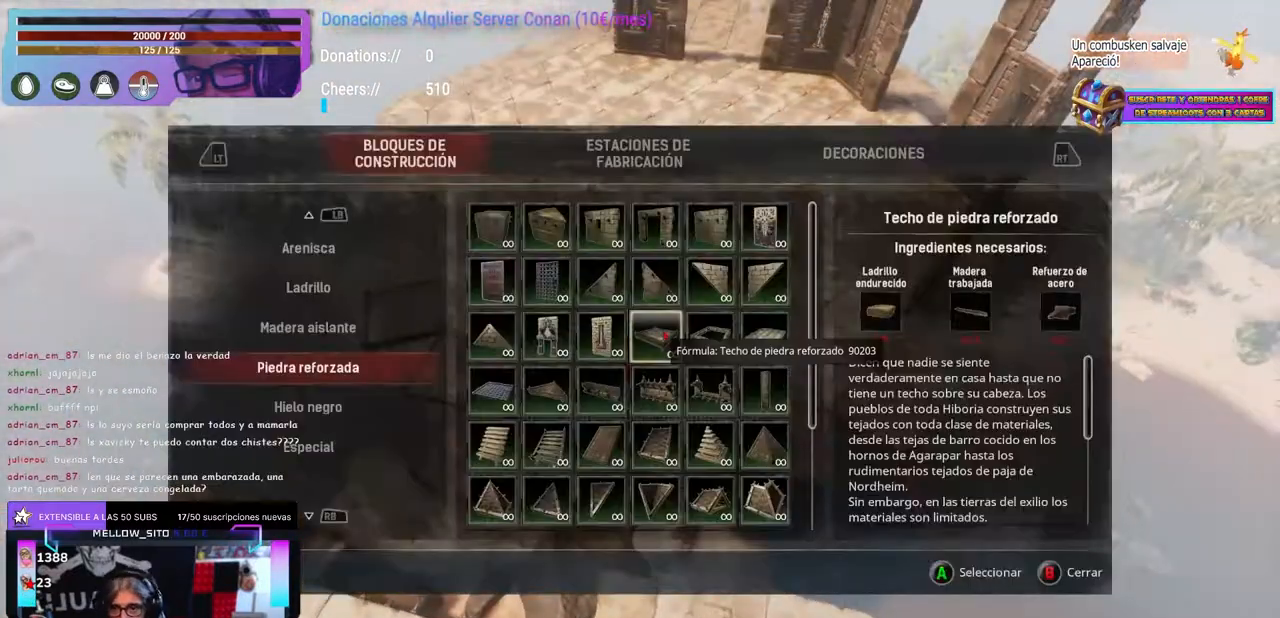
{"buttons": ["L1"], "left_stick": "center", "right_stick": "center", "events": []}
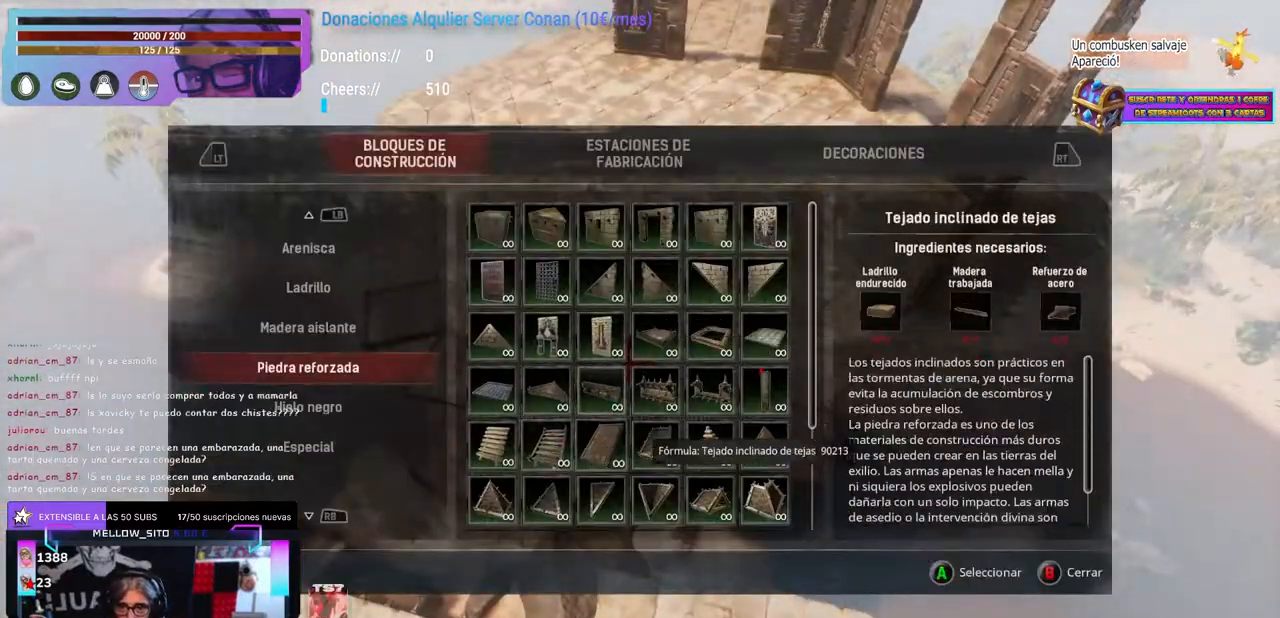
{"buttons": ["L1"], "left_stick": "center", "right_stick": "center", "events": []}
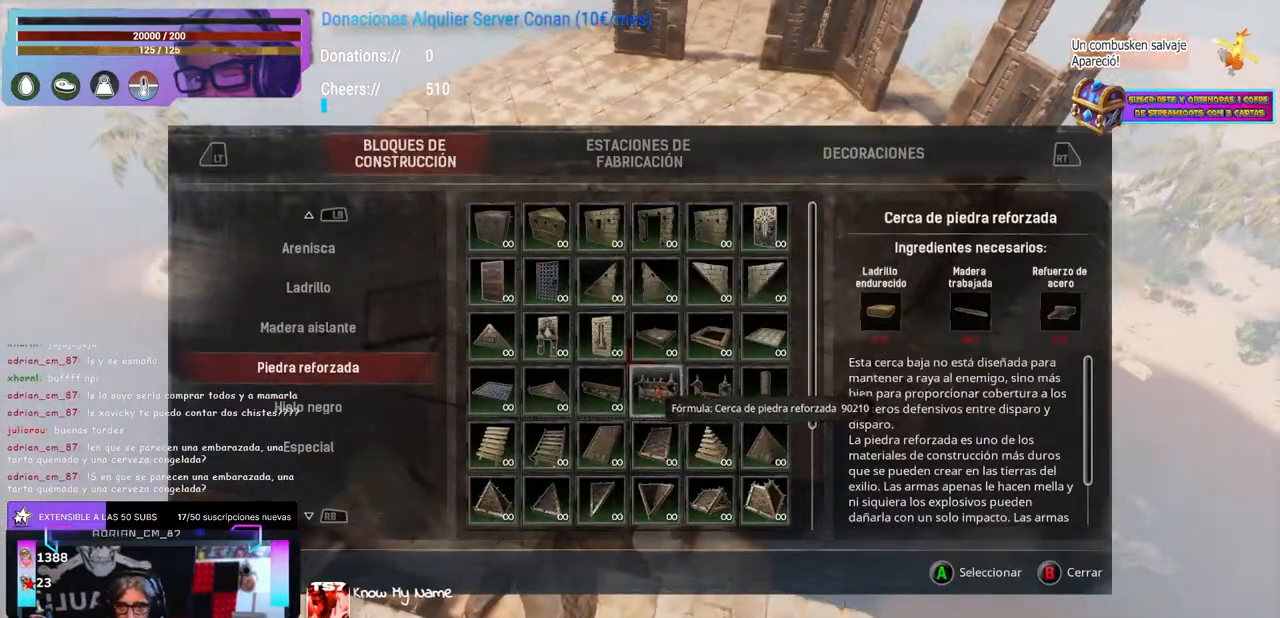
{"buttons": [], "left_stick": "center", "right_stick": "center", "events": [[217, "L1", "up"], [350, "right_stick", "right"], [483, "right_stick", "center"]]}
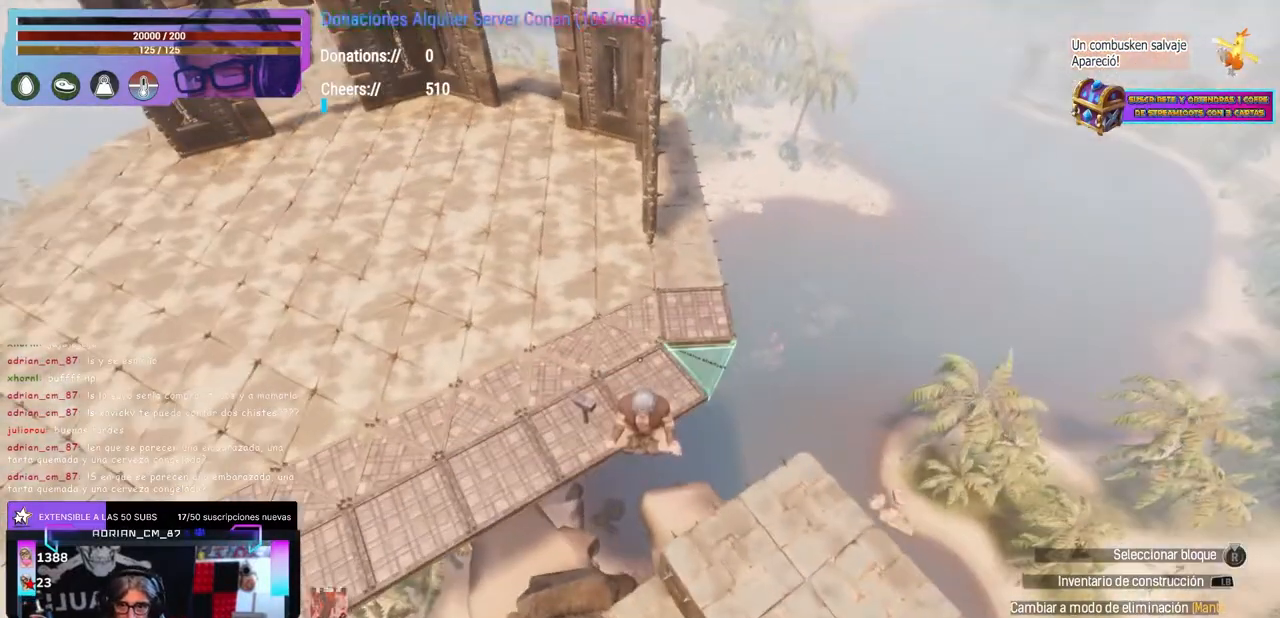
{"buttons": [], "left_stick": "center", "right_stick": "center", "events": [[67, "R1", "down"], [100, "R1", "up"], [100, "right_stick", "left"], [350, "right_stick", "center"], [433, "right_stick", "up-left"], [483, "right_stick", "center"]]}
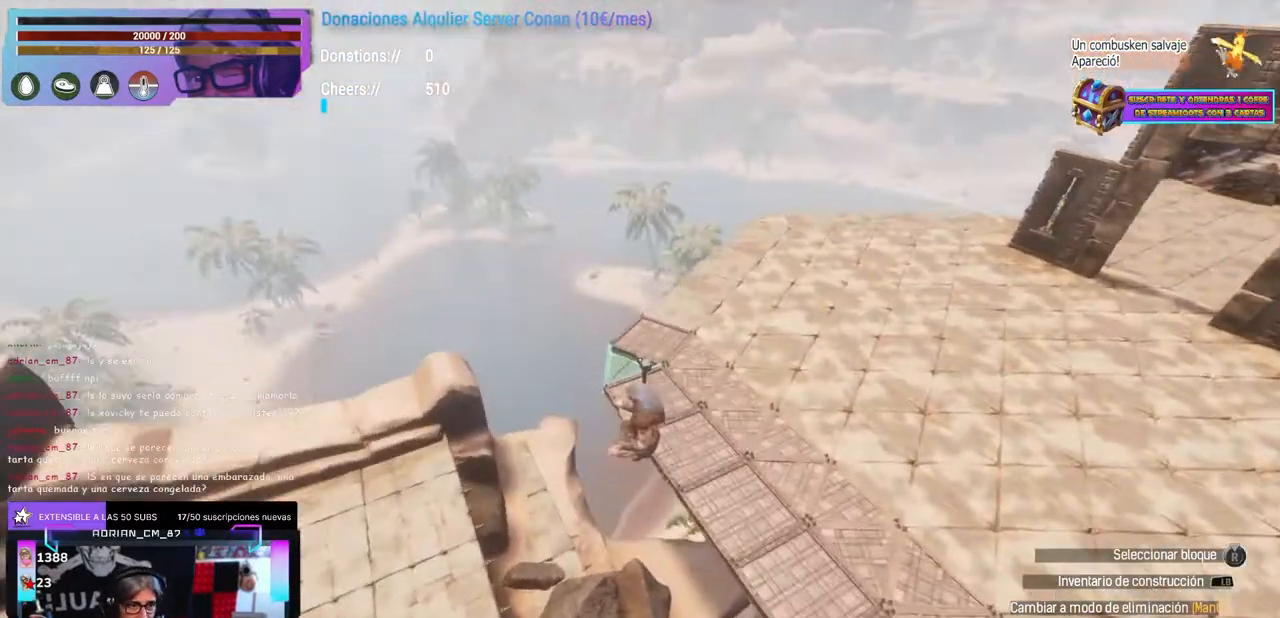
{"buttons": [], "left_stick": "center", "right_stick": "center", "events": [[183, "R1", "down"], [217, "R1", "up"]]}
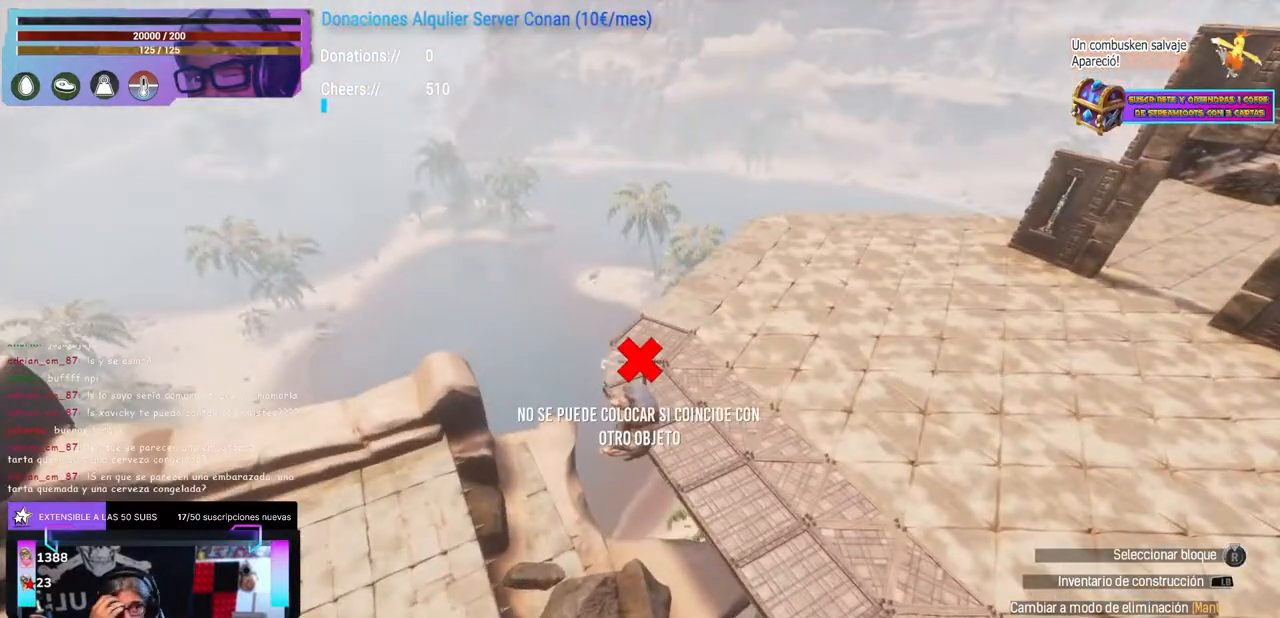
{"buttons": [], "left_stick": "center", "right_stick": "center", "events": []}
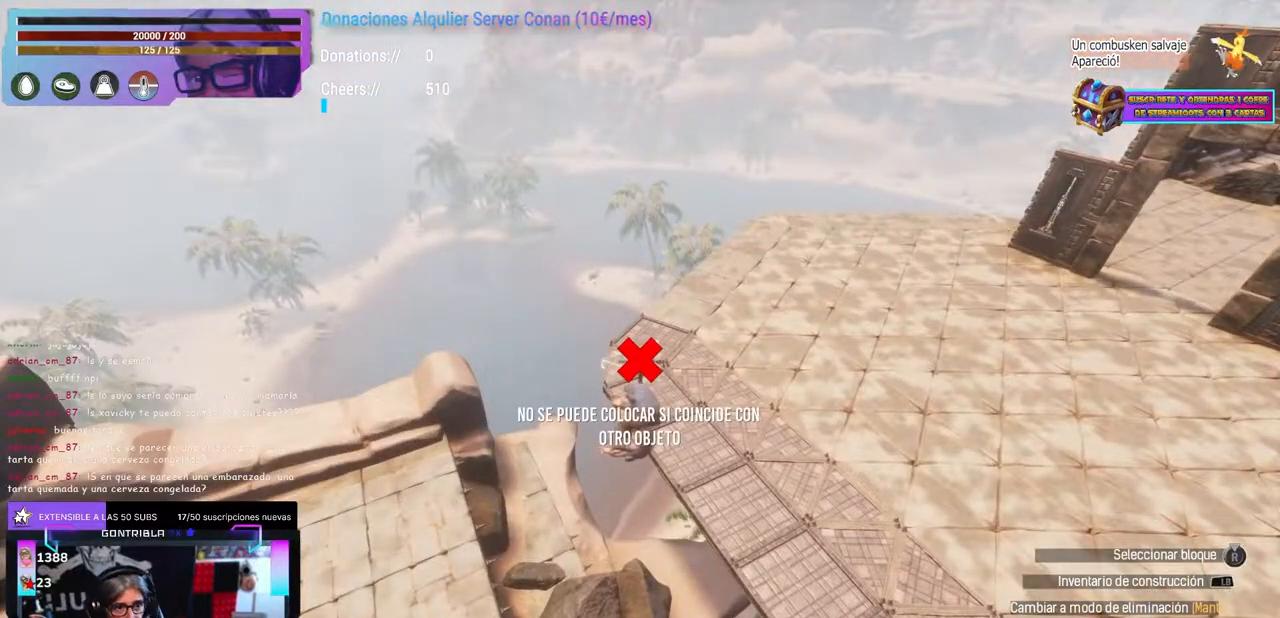
{"buttons": [], "left_stick": "center", "right_stick": "right", "events": [[400, "B", "down"], [433, "B", "up"], [500, "right_stick", "right"]]}
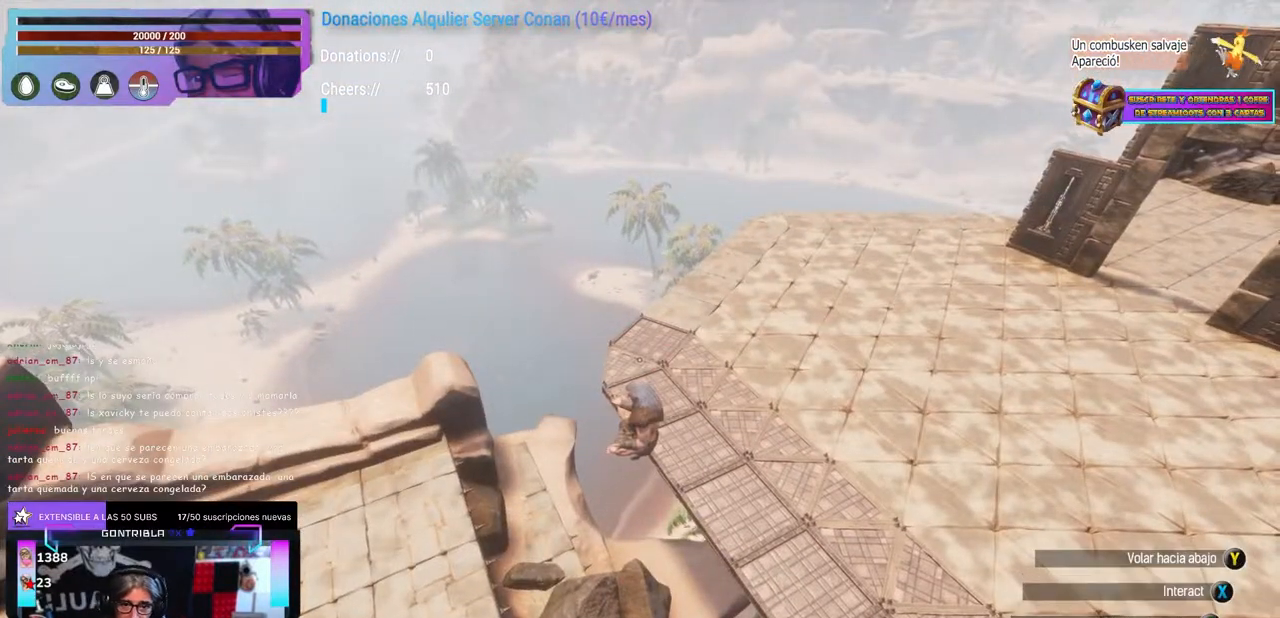
{"buttons": [], "left_stick": "center", "right_stick": "up-right", "events": [[183, "left_stick", "up-left"], [333, "right_stick", "up-right"], [367, "left_stick", "center"]]}
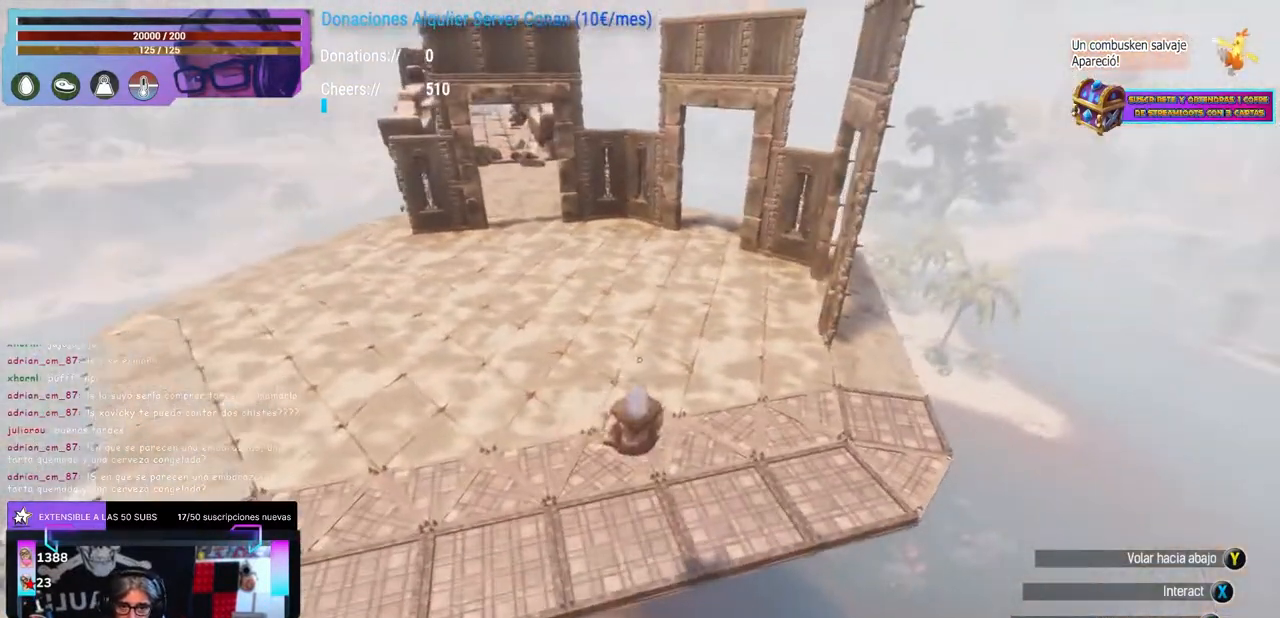
{"buttons": [], "left_stick": "center", "right_stick": "down-left", "events": [[17, "left_stick", "up-right"], [17, "right_stick", "down-left"], [133, "left_stick", "right"], [317, "left_stick", "center"], [383, "right_stick", "center"], [483, "right_stick", "down-left"]]}
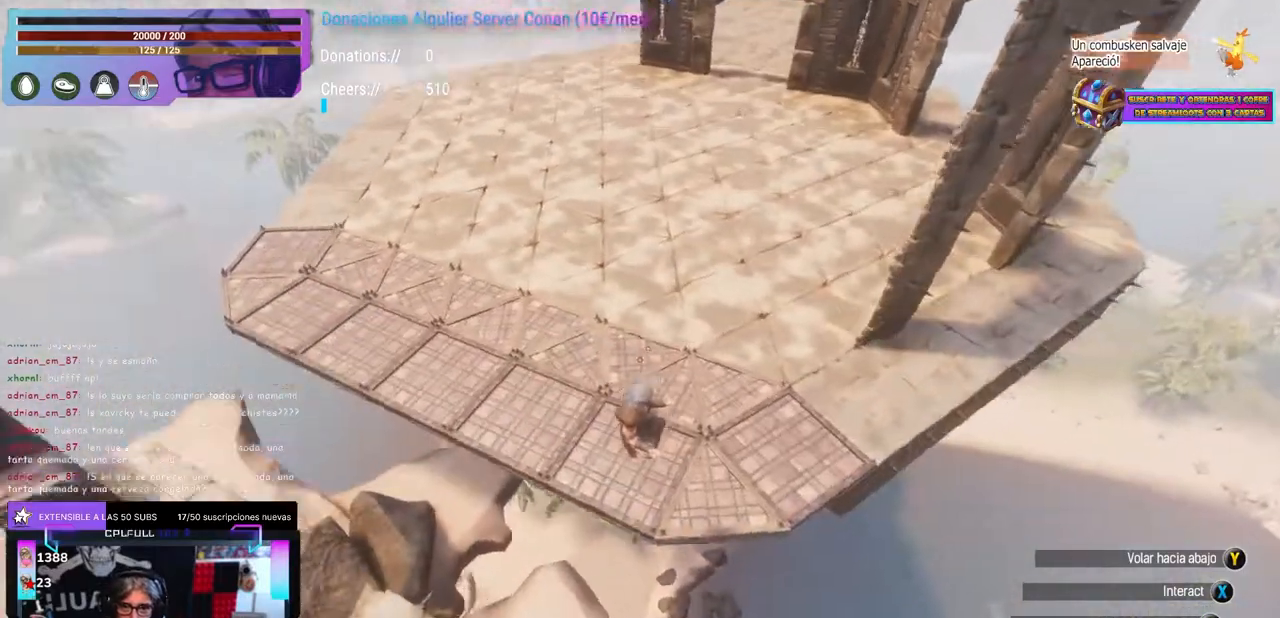
{"buttons": [], "left_stick": "center", "right_stick": "up-left", "events": [[83, "right_stick", "center"], [117, "left_stick", "left"], [167, "right_stick", "down-left"], [217, "left_stick", "center"], [317, "right_stick", "left"], [333, "left_stick", "up"], [433, "right_stick", "up-left"], [467, "left_stick", "center"]]}
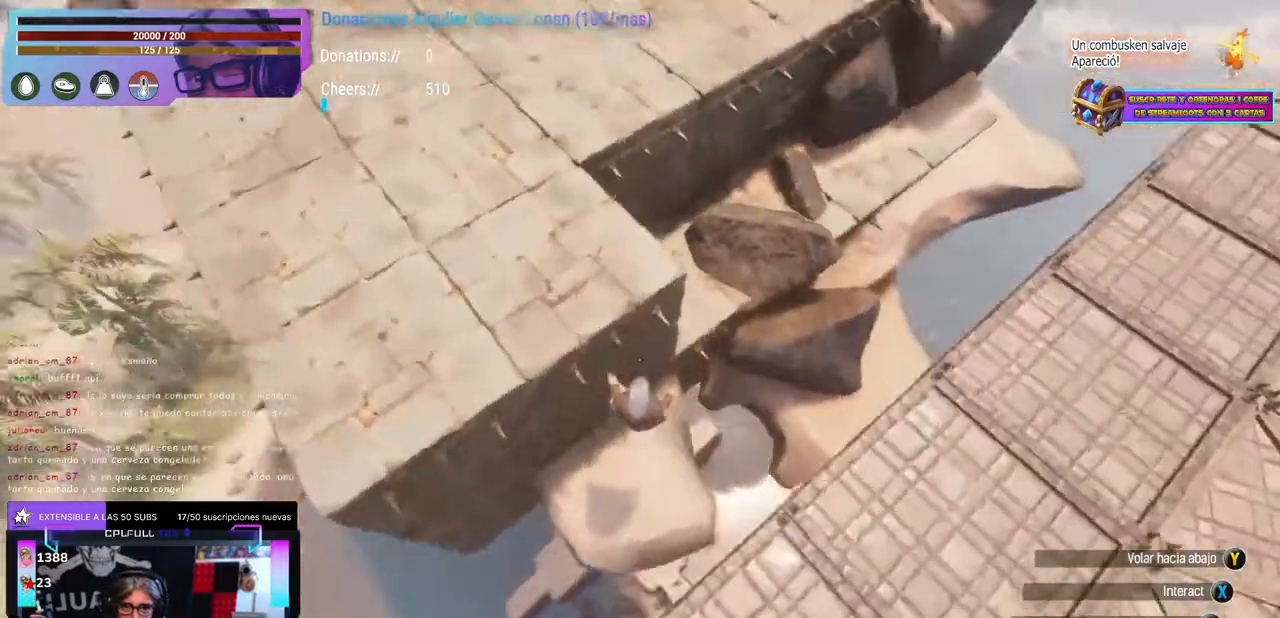
{"buttons": ["X"], "left_stick": "center", "right_stick": "center", "events": [[67, "right_stick", "center"], [100, "X", "down"], [200, "left_stick", "left"], [217, "X", "up"], [233, "A", "down"], [267, "A", "up"], [300, "right_stick", "left"], [350, "left_stick", "center"], [367, "right_stick", "center"], [400, "X", "down"]]}
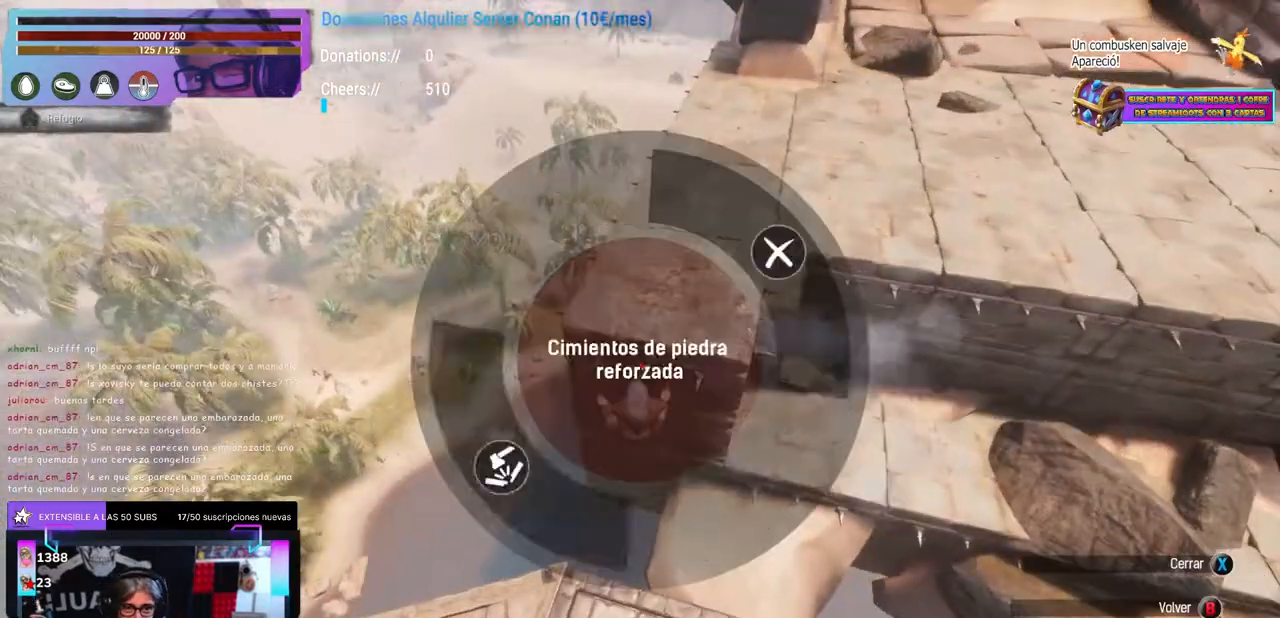
{"buttons": [], "left_stick": "center", "right_stick": "up", "events": [[17, "X", "up"], [33, "left_stick", "left"], [50, "A", "down"], [83, "A", "up"], [100, "left_stick", "center"], [117, "right_stick", "right"], [167, "right_stick", "center"], [200, "Y", "down"], [267, "Y", "up"], [317, "right_stick", "up"]]}
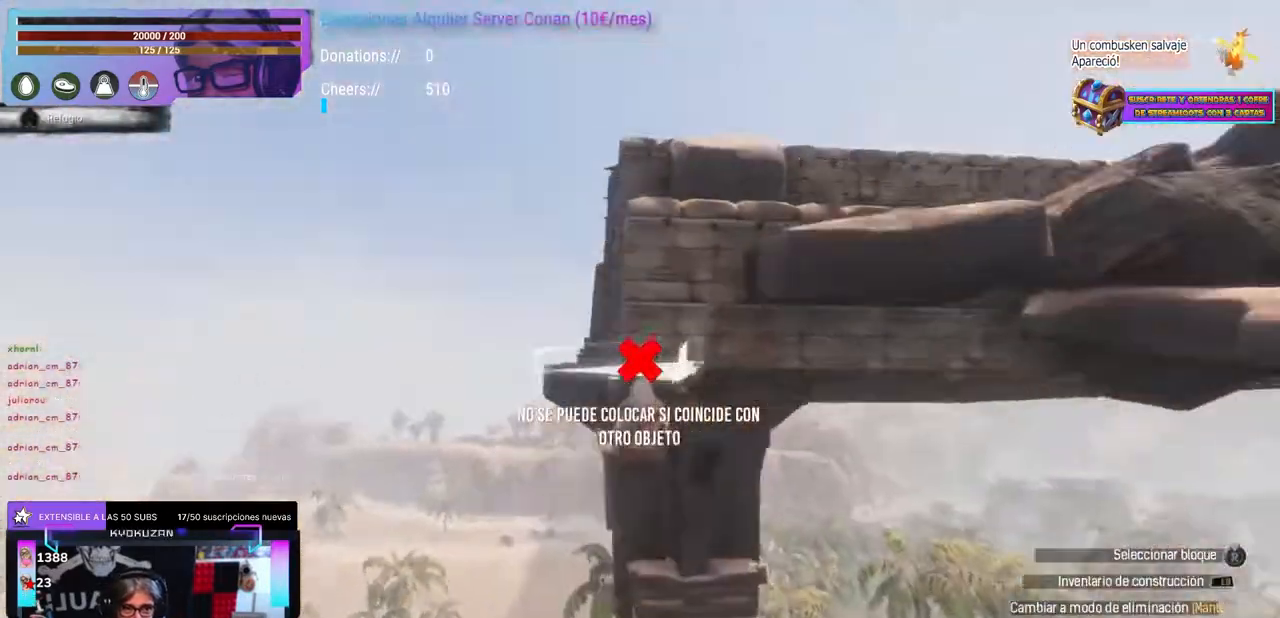
{"buttons": [], "left_stick": "right", "right_stick": "center", "events": [[83, "B", "down"], [117, "B", "up"], [200, "right_stick", "center"], [217, "X", "down"], [350, "X", "up"], [367, "left_stick", "left"], [383, "A", "down"], [417, "A", "up"], [417, "left_stick", "center"], [467, "left_stick", "right"]]}
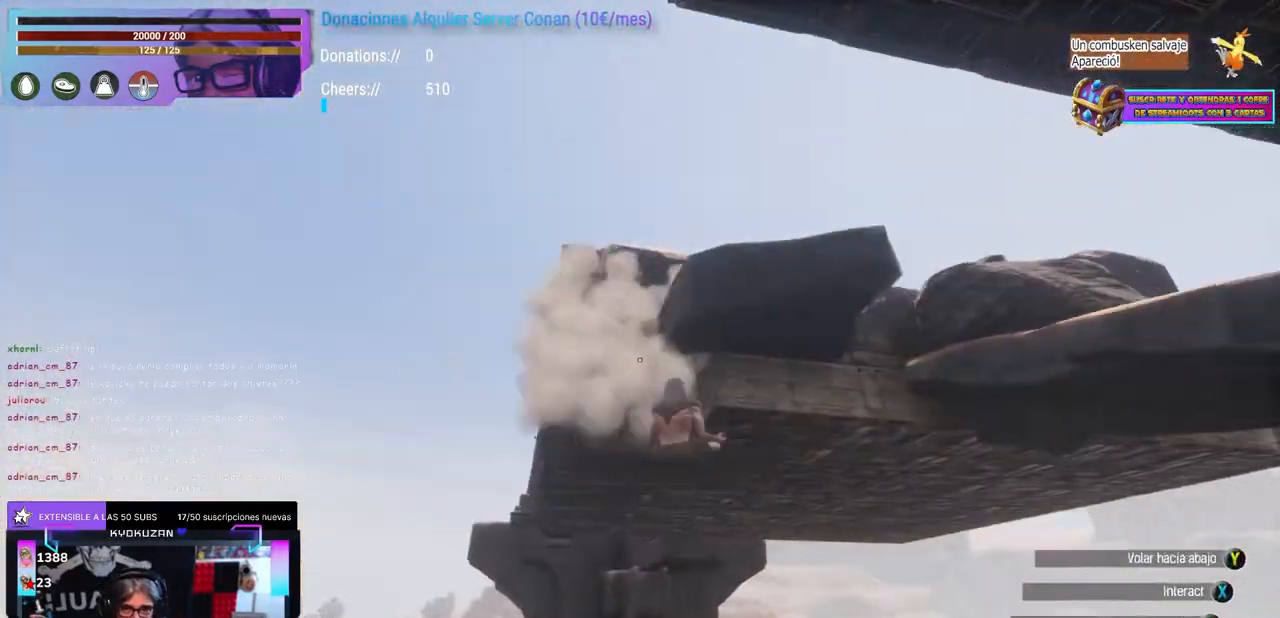
{"buttons": [], "left_stick": "right", "right_stick": "right", "events": [[33, "left_stick", "up"], [33, "right_stick", "down-left"], [83, "left_stick", "center"], [133, "right_stick", "up-left"], [217, "right_stick", "center"], [250, "X", "down"], [350, "X", "up"], [383, "A", "down"], [400, "A", "up"], [433, "left_stick", "right"], [483, "right_stick", "right"]]}